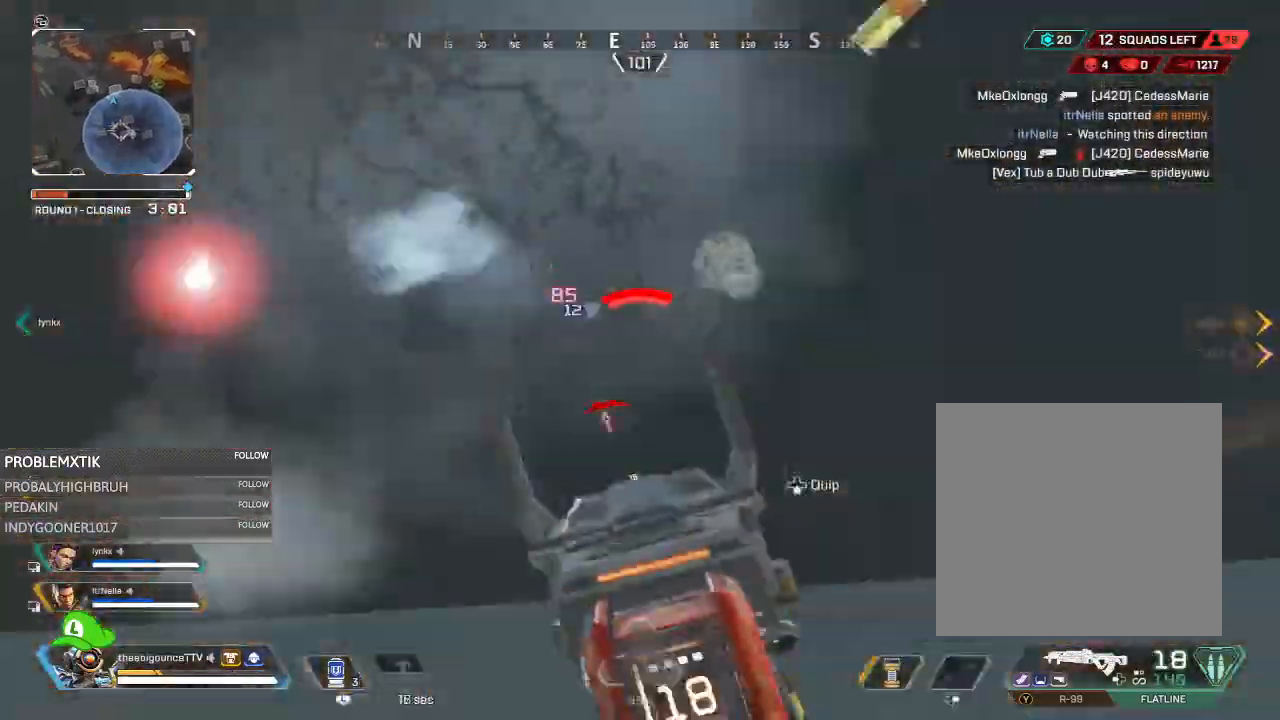
Gameplay with a controller (Xbox layout); each line is a JSON object with the inputs held at the frame after it. "events" lists button and stick changes between this image and that frame as [ms after this image, input, new state], when the widget could be followed in between.
{"buttons": ["L3"], "left_stick": "up", "right_stick": "center", "events": [[67, "X", "up"], [167, "right_stick", "right"], [200, "left_stick", "up-right"], [467, "L3", "down"], [467, "left_stick", "up"], [467, "right_stick", "center"]]}
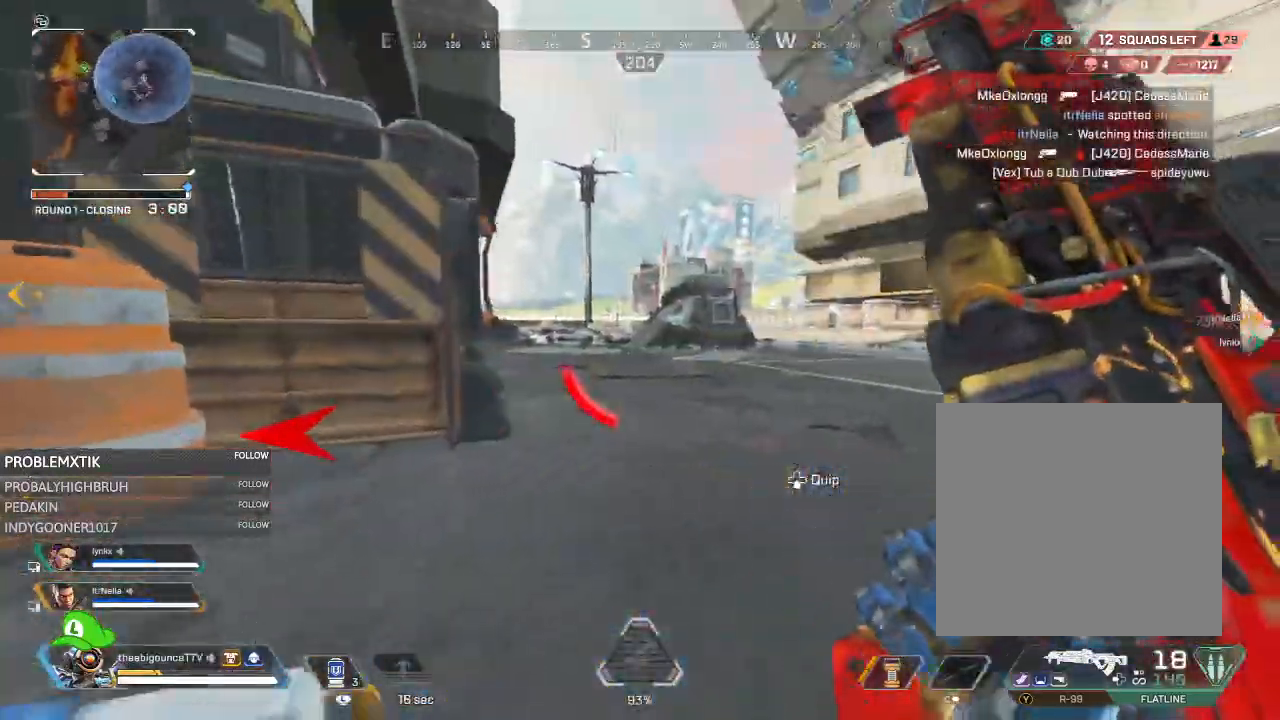
{"buttons": ["L3"], "left_stick": "up", "right_stick": "right", "events": [[450, "right_stick", "right"]]}
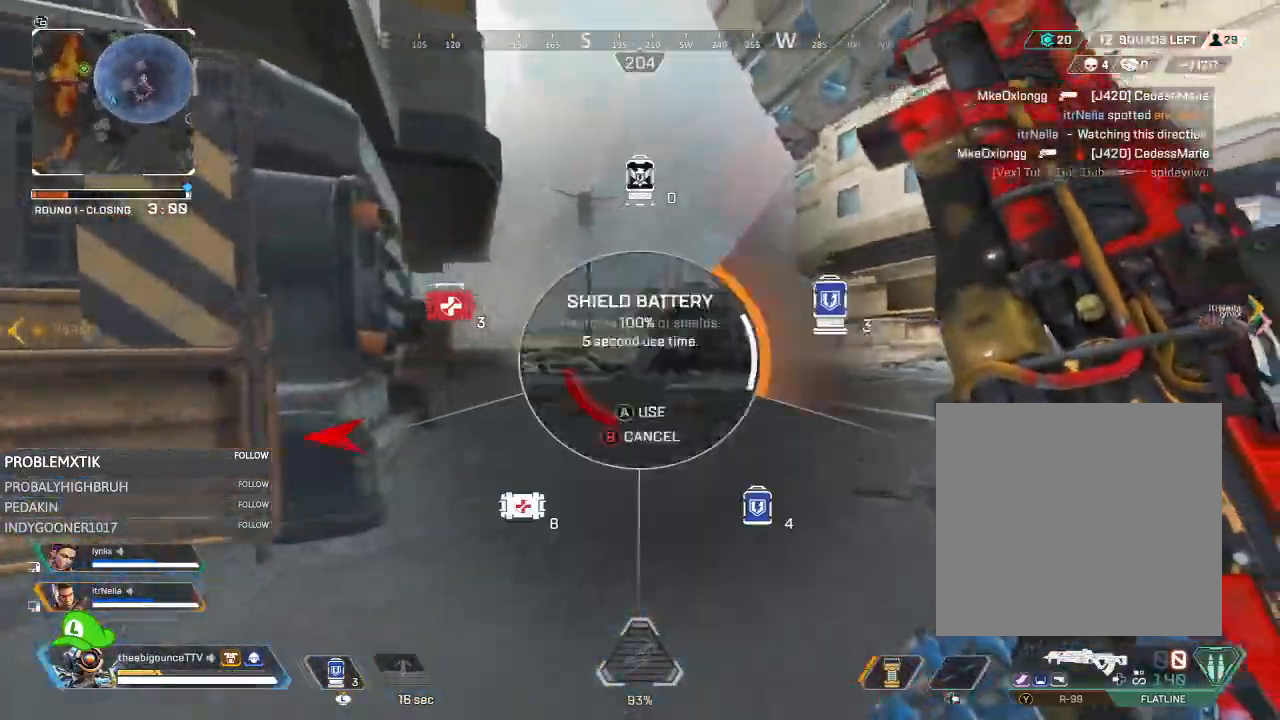
{"buttons": [], "left_stick": "up", "right_stick": "center", "events": [[67, "right_stick", "center"], [100, "L3", "up"], [150, "R3", "down"], [217, "R3", "up"], [250, "right_stick", "down-right"], [350, "right_stick", "right"], [451, "right_stick", "center"]]}
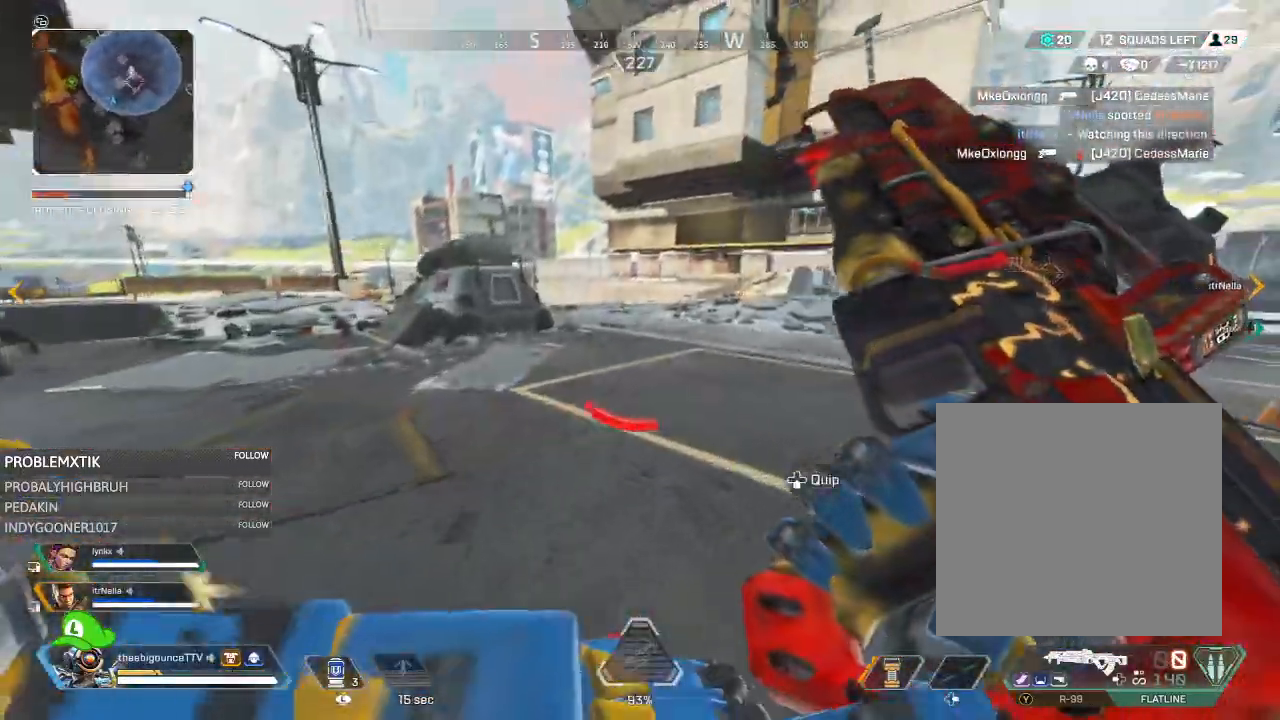
{"buttons": [], "left_stick": "up", "right_stick": "down", "events": [[350, "right_stick", "down"], [383, "L3", "down"], [450, "L3", "up"]]}
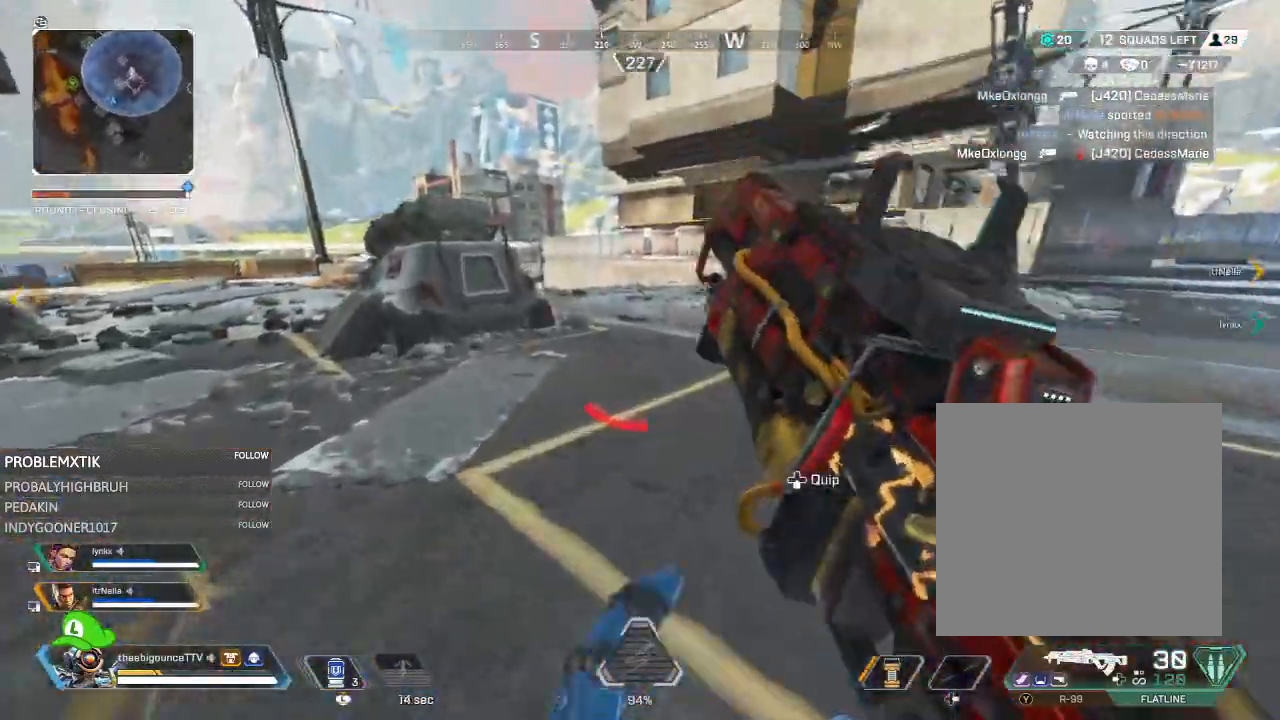
{"buttons": ["L1"], "left_stick": "up-right", "right_stick": "down-left", "events": [[17, "right_stick", "center"], [100, "R3", "down"], [234, "R3", "up"], [234, "right_stick", "up"], [434, "left_stick", "up-right"], [434, "right_stick", "down-left"], [467, "L1", "down"]]}
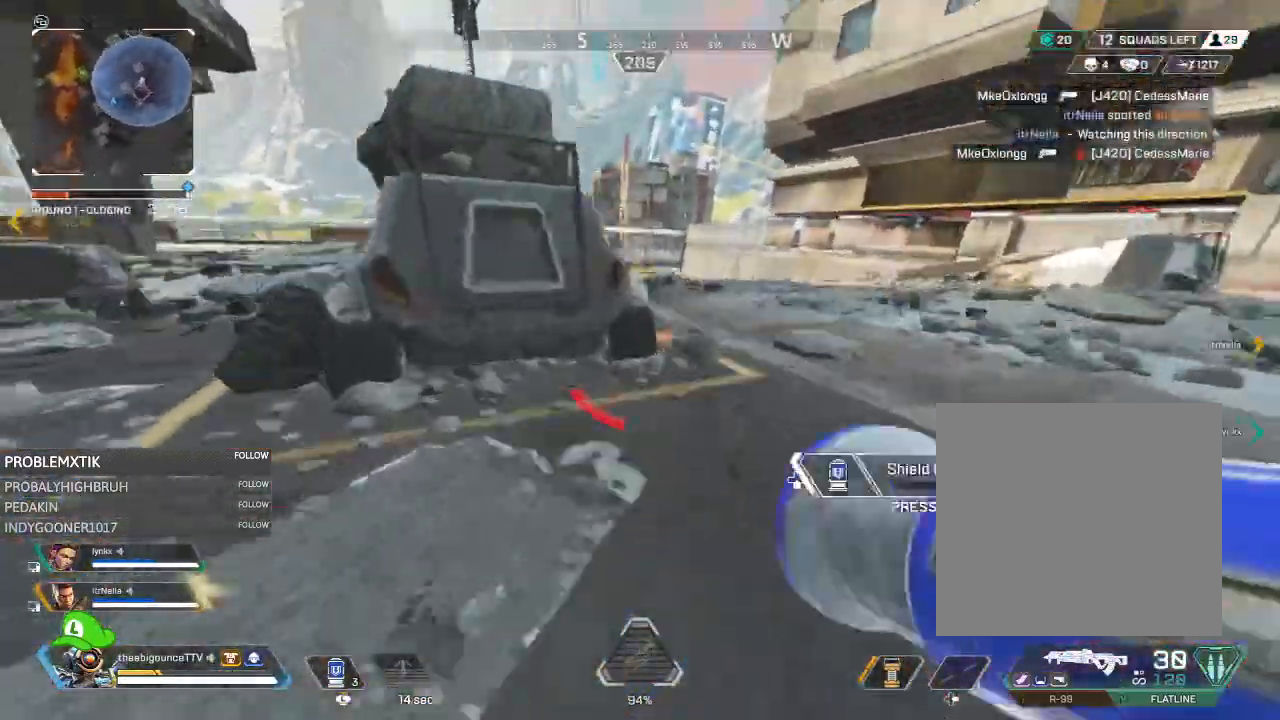
{"buttons": [], "left_stick": "up-right", "right_stick": "left", "events": [[33, "L1", "up"], [33, "left_stick", "right"], [100, "R3", "down"], [100, "right_stick", "down-right"], [200, "R3", "up"], [200, "left_stick", "up-right"], [200, "right_stick", "up-left"], [333, "right_stick", "left"], [400, "R3", "down"], [500, "R3", "up"]]}
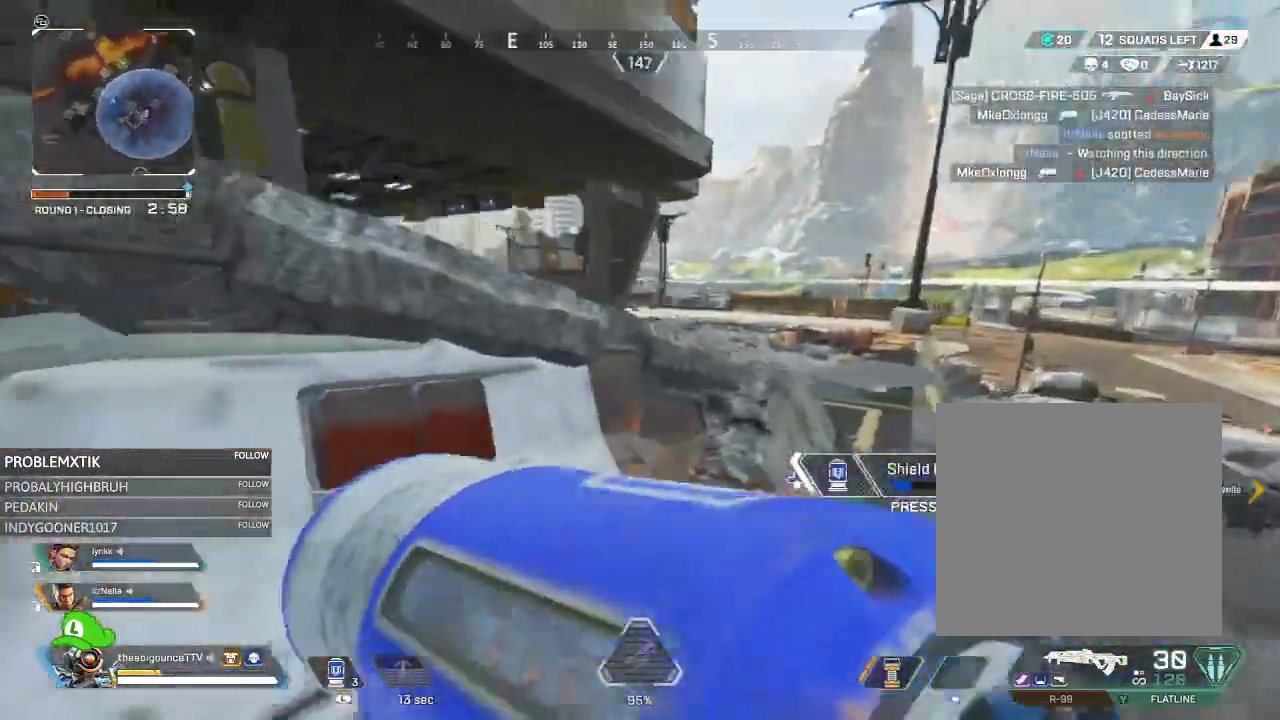
{"buttons": [], "left_stick": "up-right", "right_stick": "center", "events": [[300, "right_stick", "center"]]}
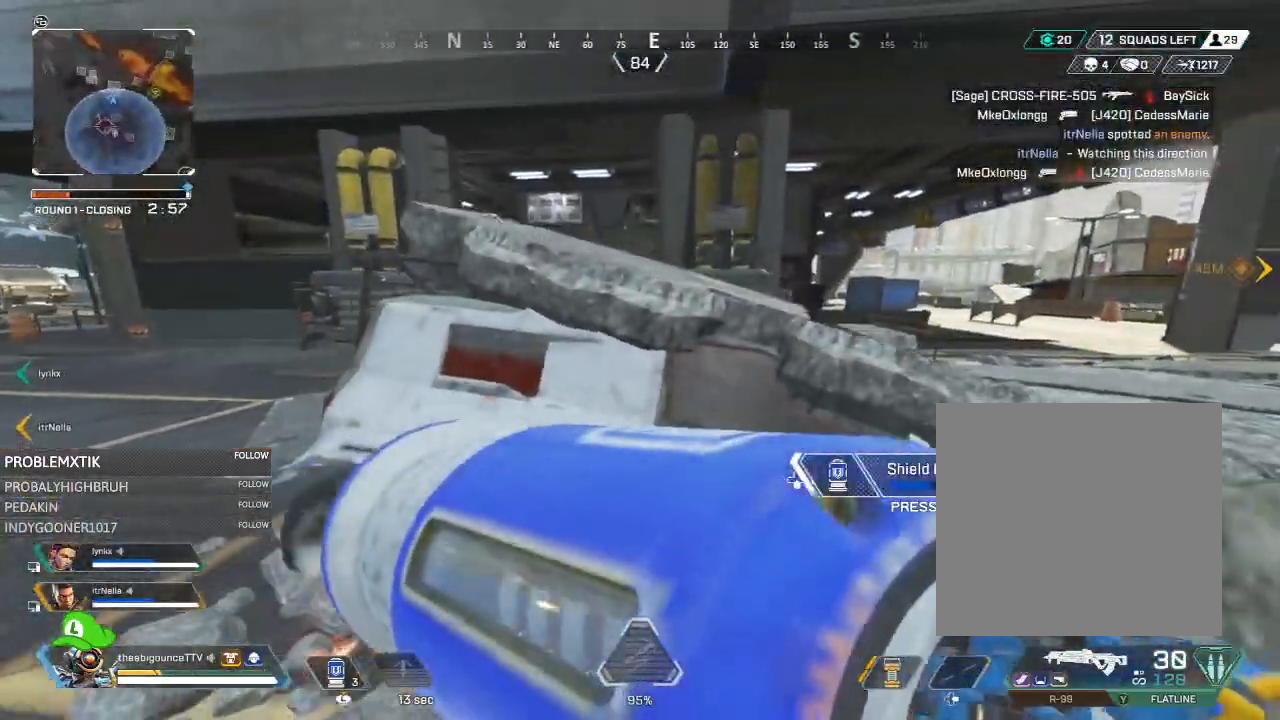
{"buttons": [], "left_stick": "down-left", "right_stick": "center", "events": [[100, "L1", "down"], [200, "L1", "up"], [350, "left_stick", "down-right"], [500, "left_stick", "down-left"]]}
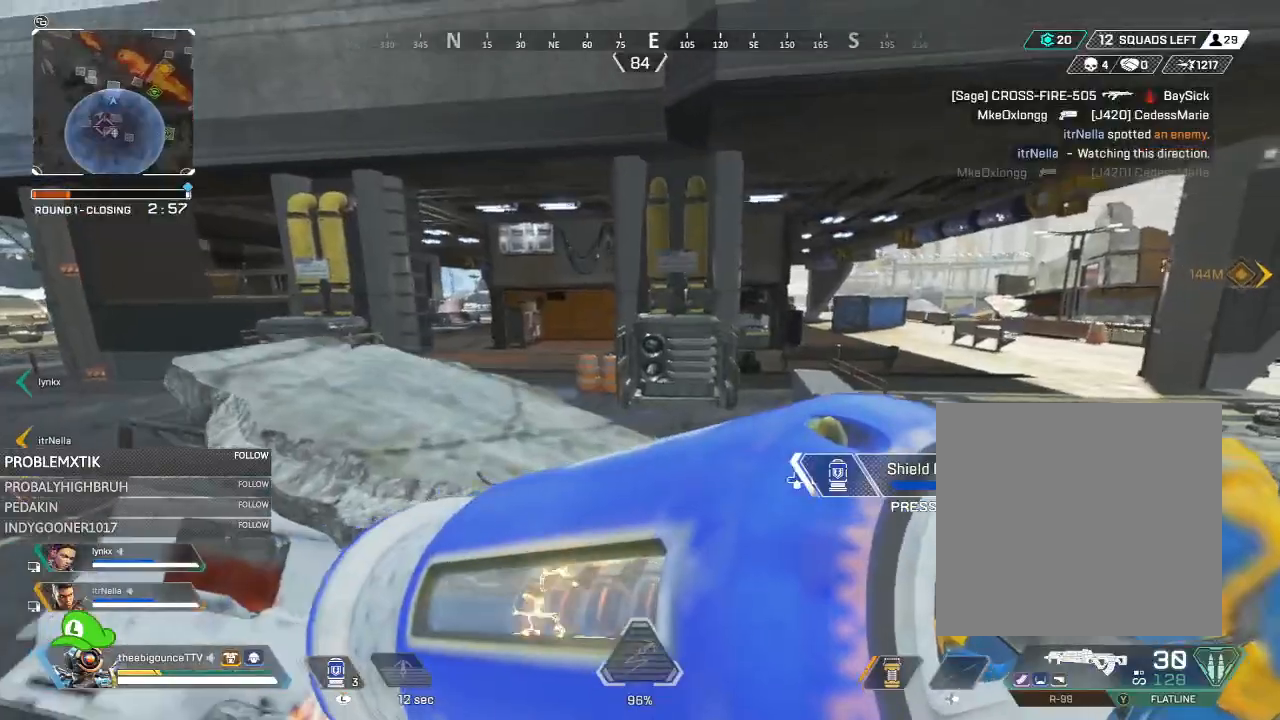
{"buttons": [], "left_stick": "left", "right_stick": "center", "events": [[267, "right_stick", "left"], [367, "right_stick", "center"], [400, "R3", "down"], [434, "left_stick", "left"], [467, "R3", "up"]]}
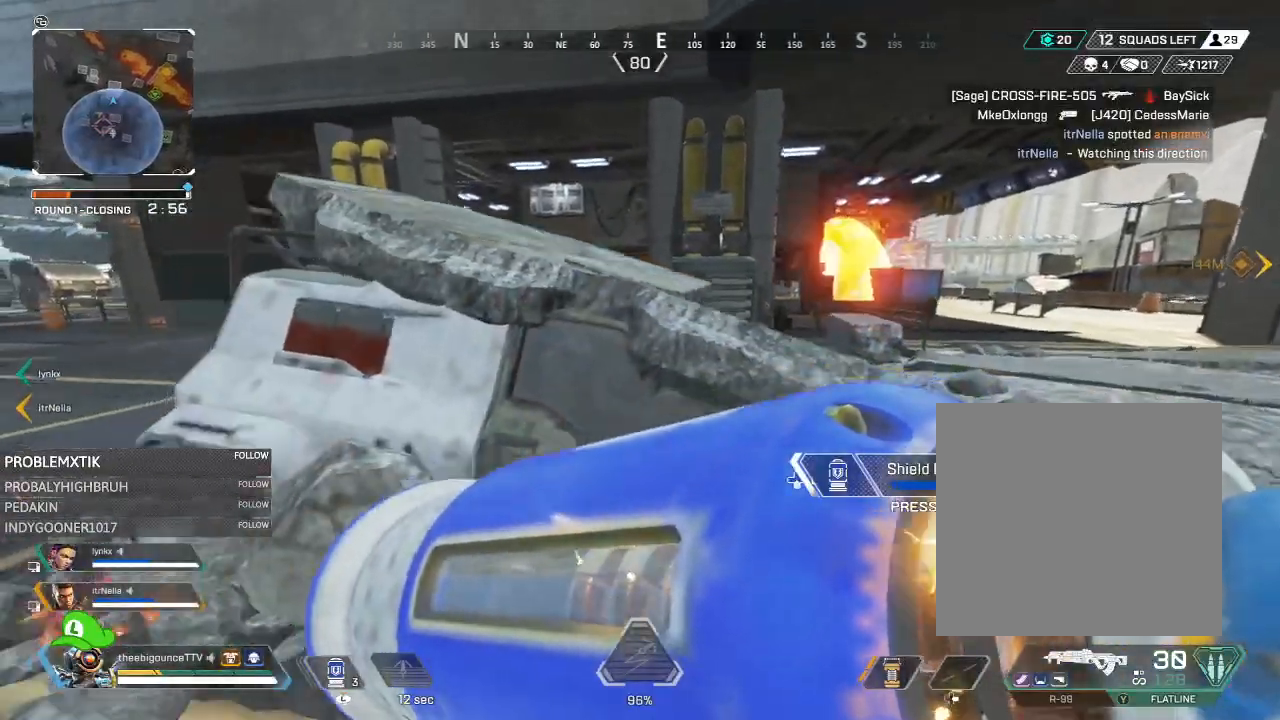
{"buttons": [], "left_stick": "right", "right_stick": "center", "events": [[33, "right_stick", "left"], [133, "right_stick", "center"], [200, "left_stick", "up"], [233, "R3", "down"], [266, "left_stick", "right"], [300, "R3", "up"]]}
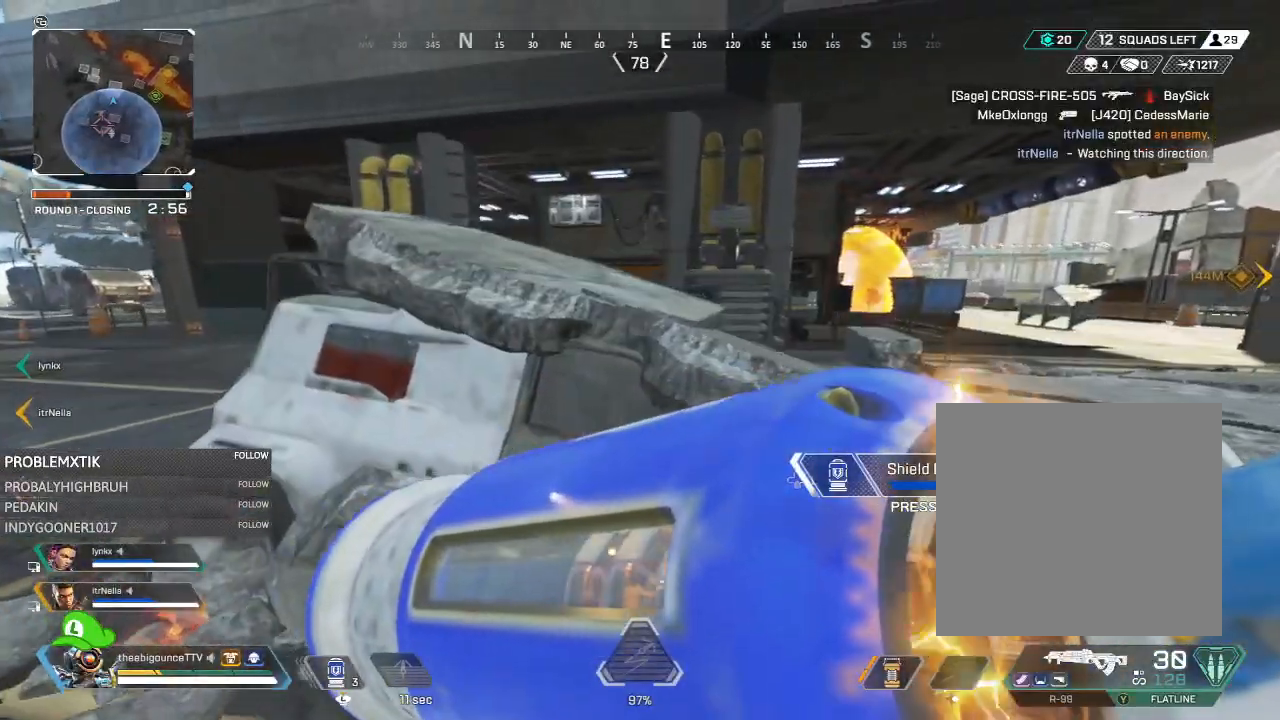
{"buttons": [], "left_stick": "left", "right_stick": "right", "events": [[334, "left_stick", "left"], [334, "right_stick", "left"], [434, "right_stick", "right"]]}
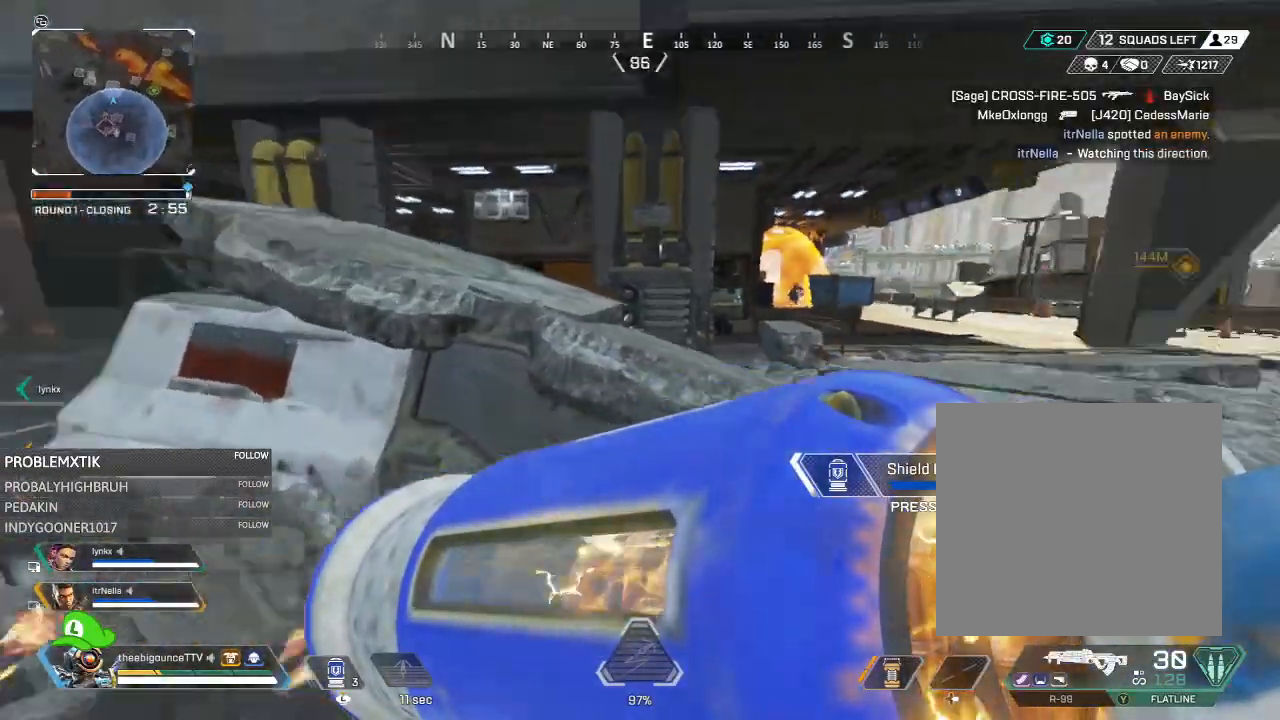
{"buttons": ["R3"], "left_stick": "right", "right_stick": "center", "events": [[133, "right_stick", "center"], [483, "R3", "down"], [483, "left_stick", "right"]]}
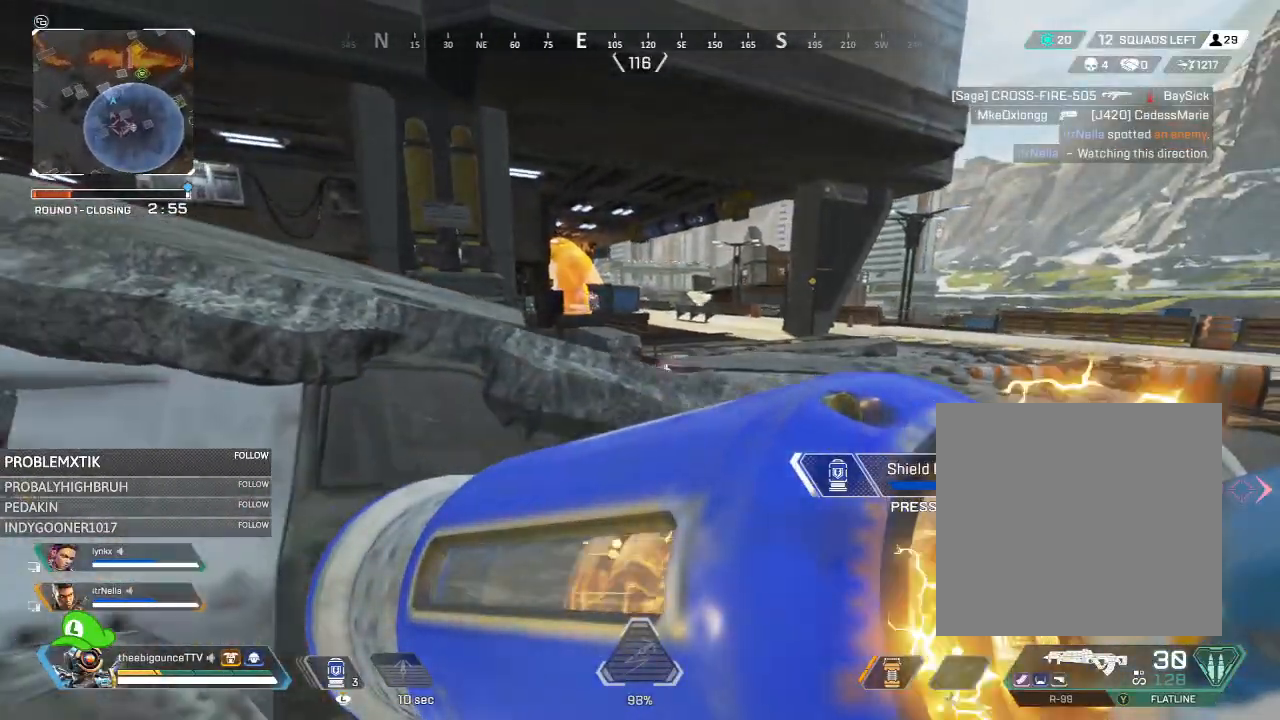
{"buttons": [], "left_stick": "right", "right_stick": "up", "events": [[67, "R3", "up"], [83, "left_stick", "left"], [451, "left_stick", "center"], [501, "left_stick", "right"], [501, "right_stick", "up"]]}
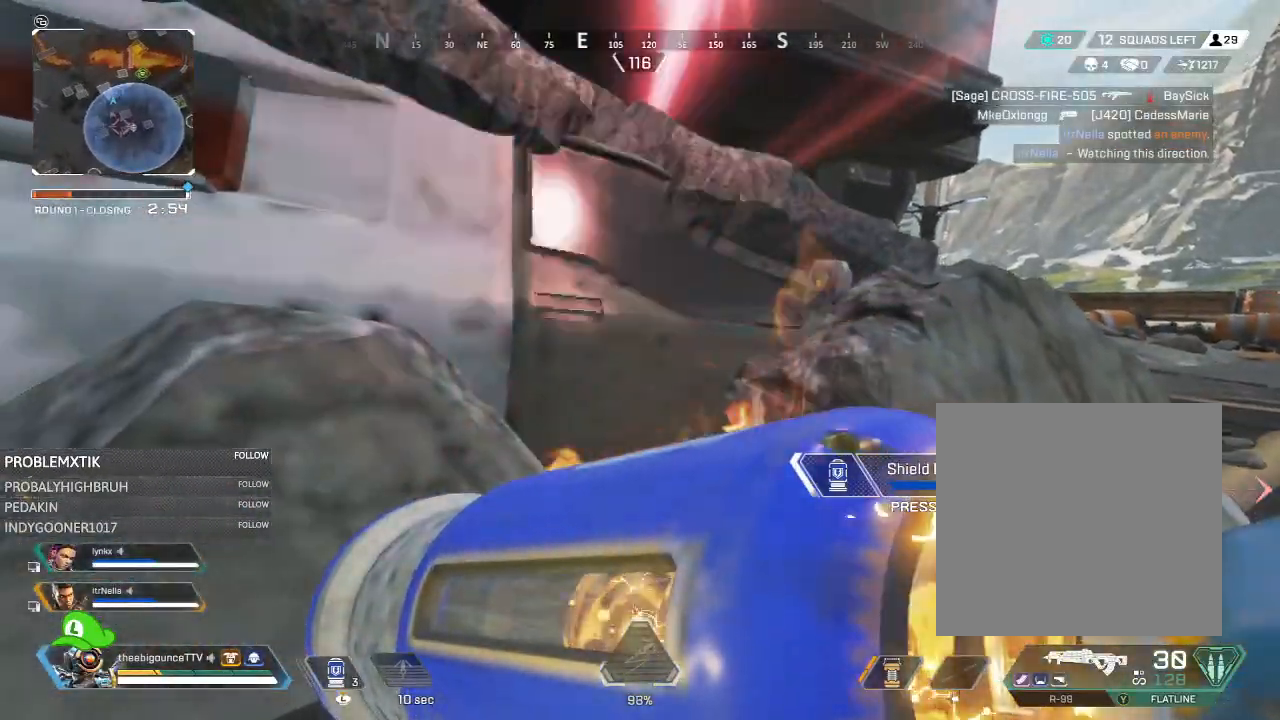
{"buttons": [], "left_stick": "right", "right_stick": "center", "events": [[116, "right_stick", "center"], [183, "left_stick", "center"], [266, "left_stick", "right"], [333, "right_stick", "up-left"], [433, "right_stick", "center"]]}
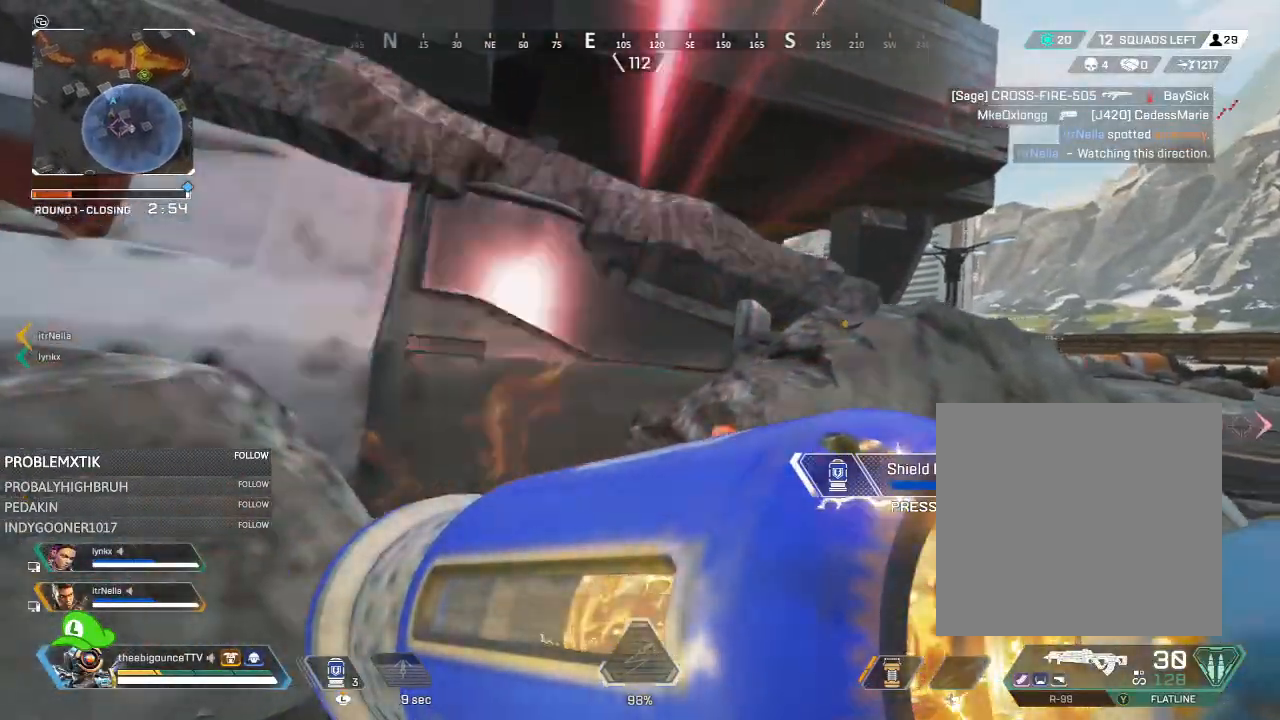
{"buttons": [], "left_stick": "center", "right_stick": "center", "events": [[134, "left_stick", "left"], [267, "R3", "down"], [267, "left_stick", "center"], [334, "R3", "up"], [400, "right_stick", "left"], [501, "right_stick", "center"]]}
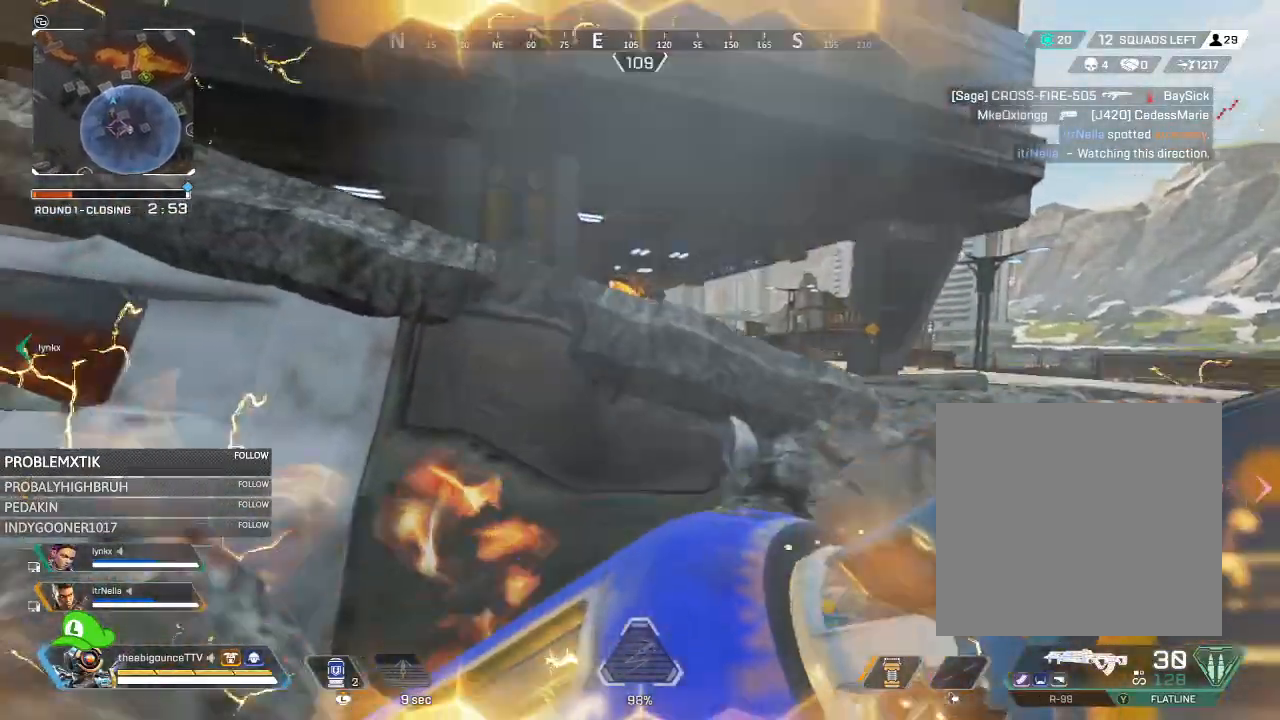
{"buttons": ["L2"], "left_stick": "right", "right_stick": "left", "events": [[66, "left_stick", "right"], [150, "L2", "down"], [166, "right_stick", "left"], [250, "right_stick", "center"], [283, "R3", "down"], [333, "R3", "up"], [350, "right_stick", "left"]]}
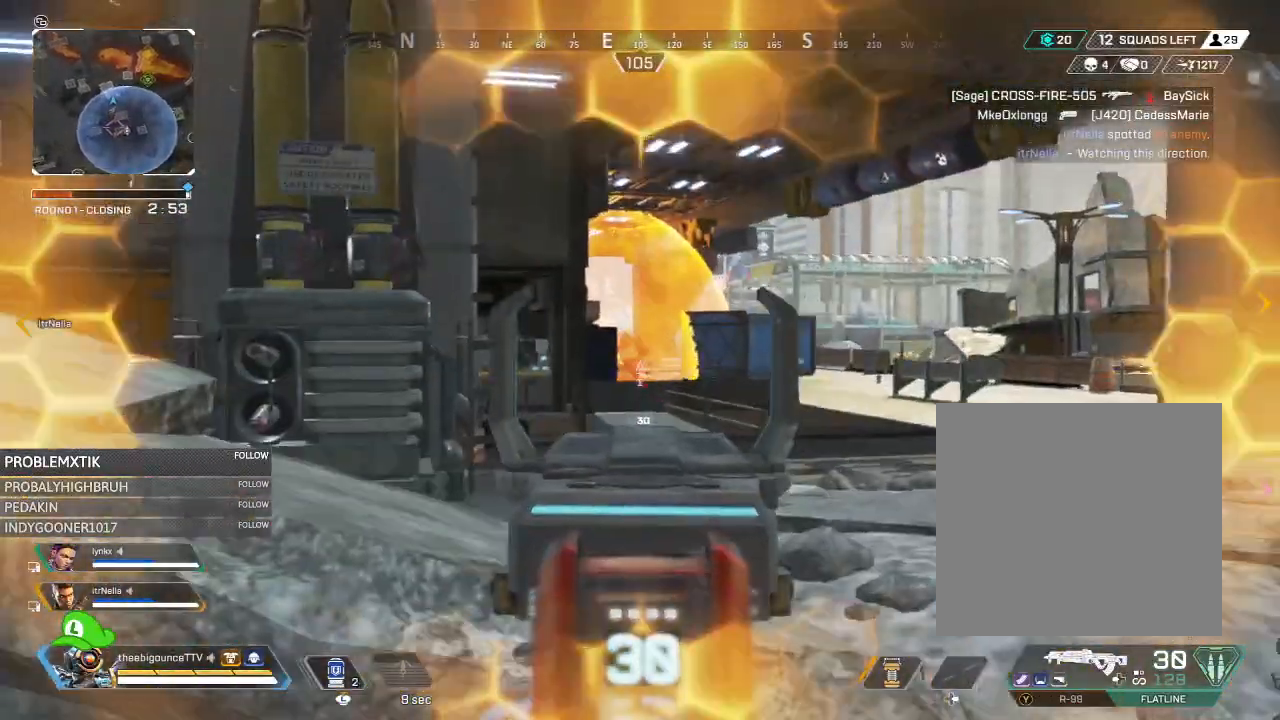
{"buttons": ["L2"], "left_stick": "left", "right_stick": "right", "events": [[83, "right_stick", "center"], [150, "left_stick", "left"], [350, "left_stick", "right"], [384, "right_stick", "right"], [451, "left_stick", "left"]]}
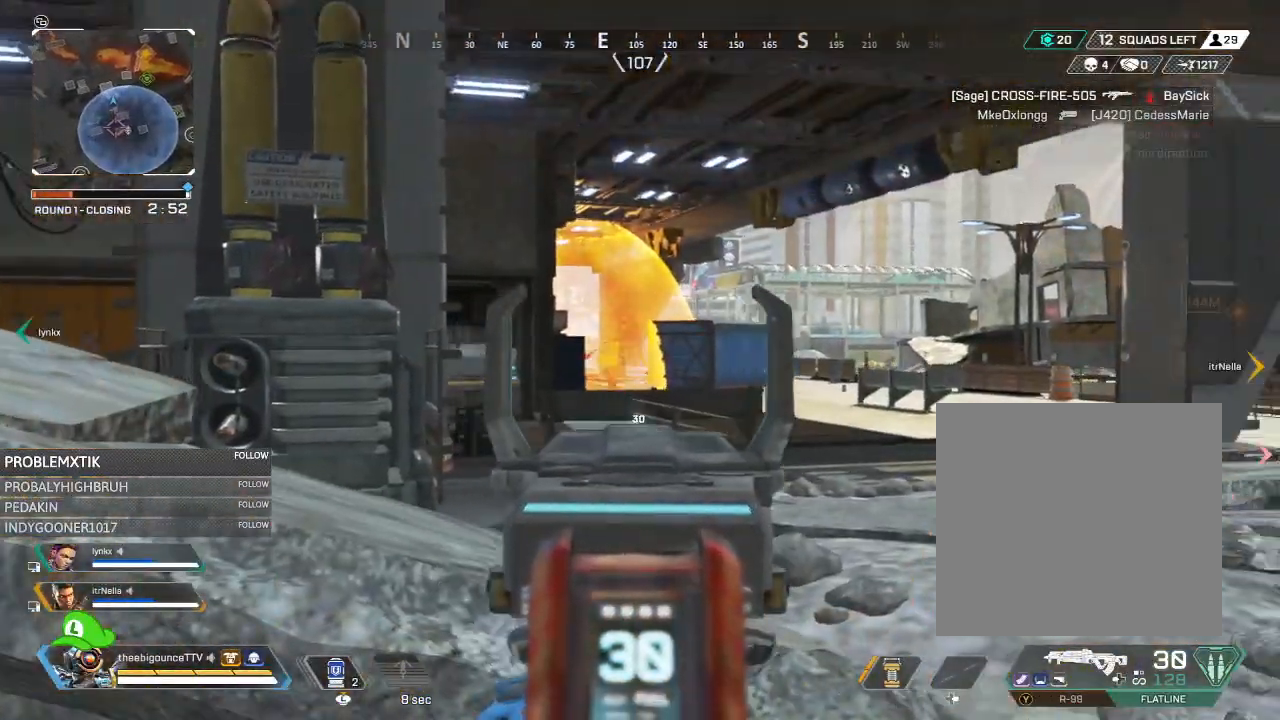
{"buttons": ["L2"], "left_stick": "left", "right_stick": "center", "events": [[50, "right_stick", "center"], [183, "right_stick", "left"], [317, "right_stick", "center"]]}
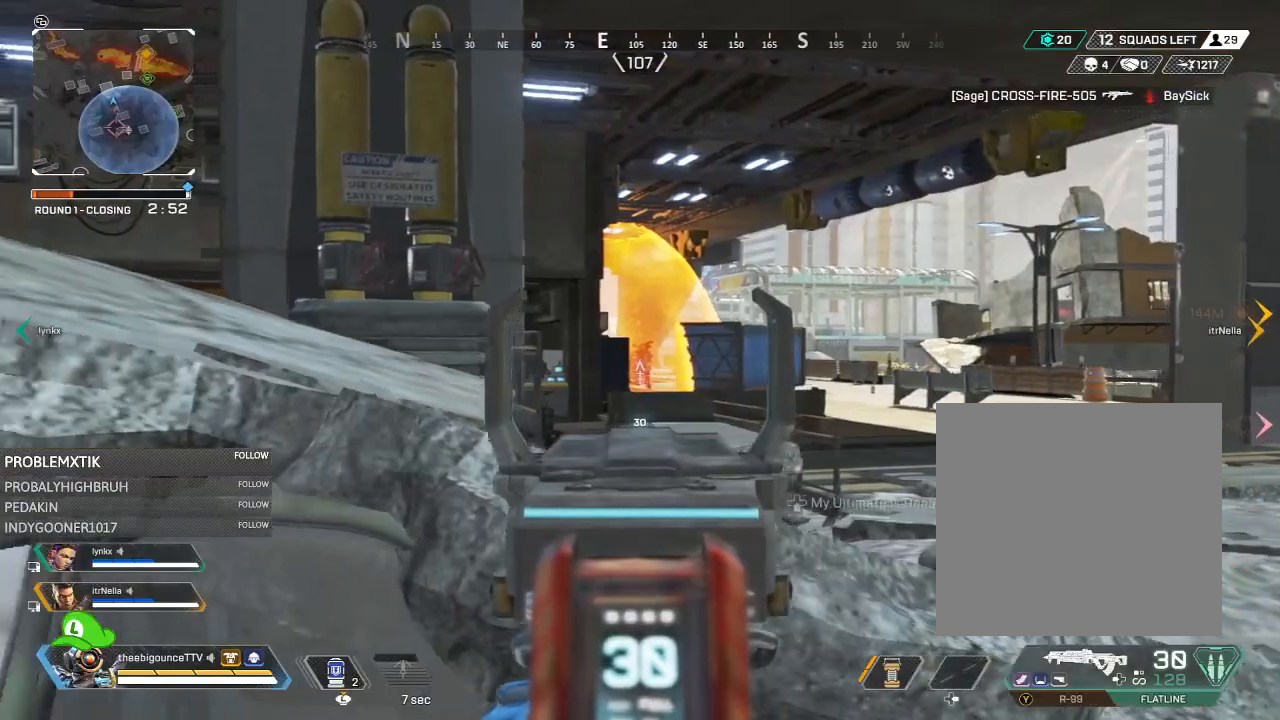
{"buttons": ["L2"], "left_stick": "right", "right_stick": "left", "events": [[50, "left_stick", "right"], [250, "right_stick", "left"]]}
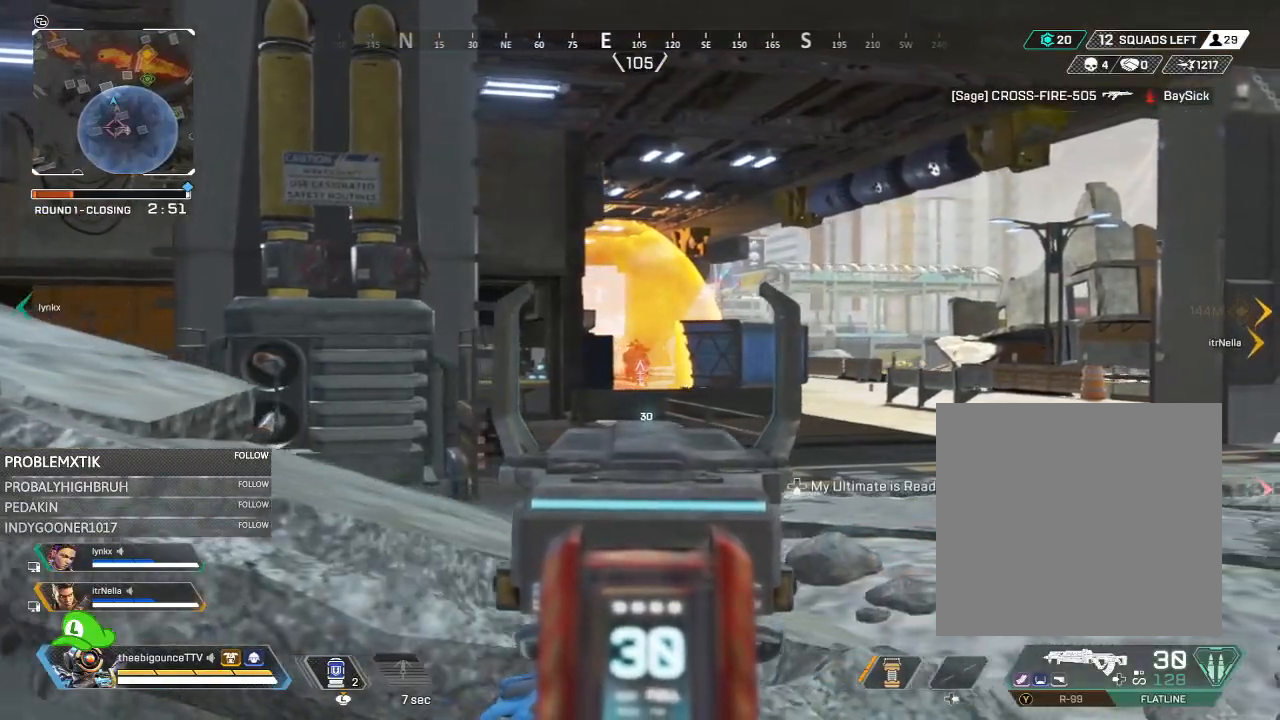
{"buttons": ["L2"], "left_stick": "right", "right_stick": "left", "events": [[216, "right_stick", "center"], [367, "right_stick", "left"]]}
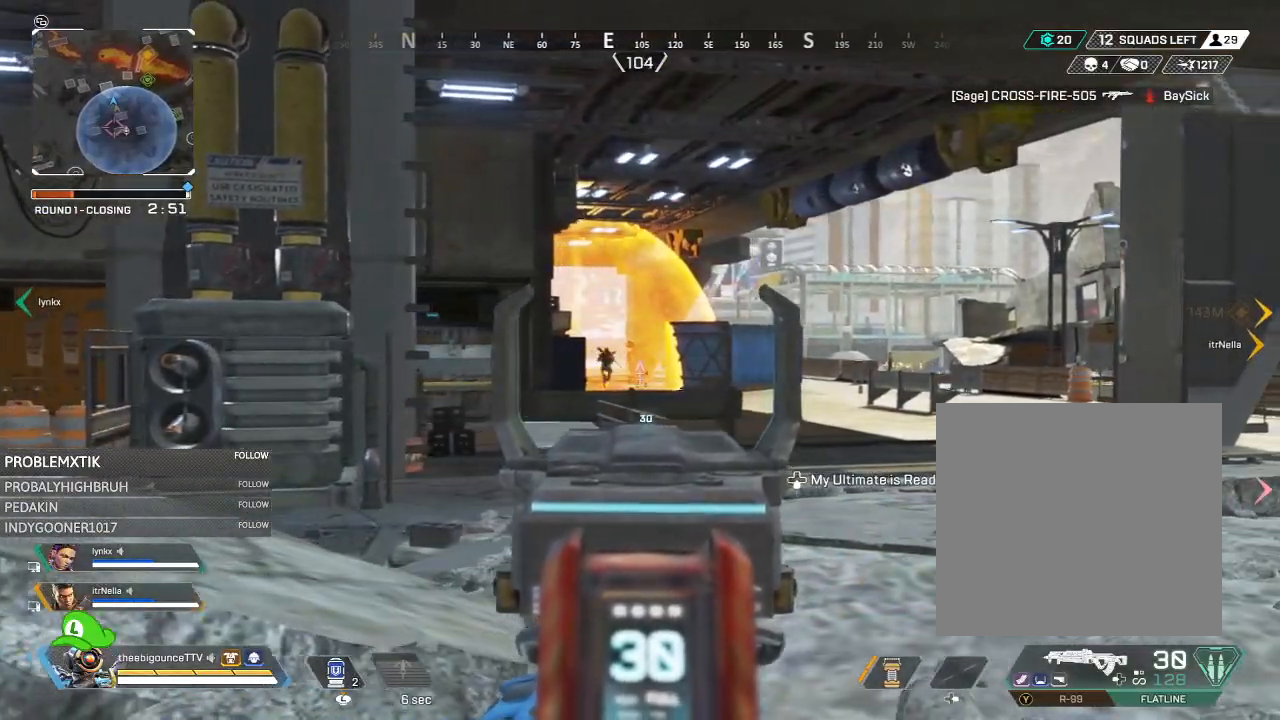
{"buttons": ["L2", "R2"], "left_stick": "right", "right_stick": "down", "events": [[100, "right_stick", "center"], [134, "left_stick", "left"], [167, "right_stick", "right"], [234, "right_stick", "left"], [367, "R2", "down"], [367, "right_stick", "down"], [467, "left_stick", "right"]]}
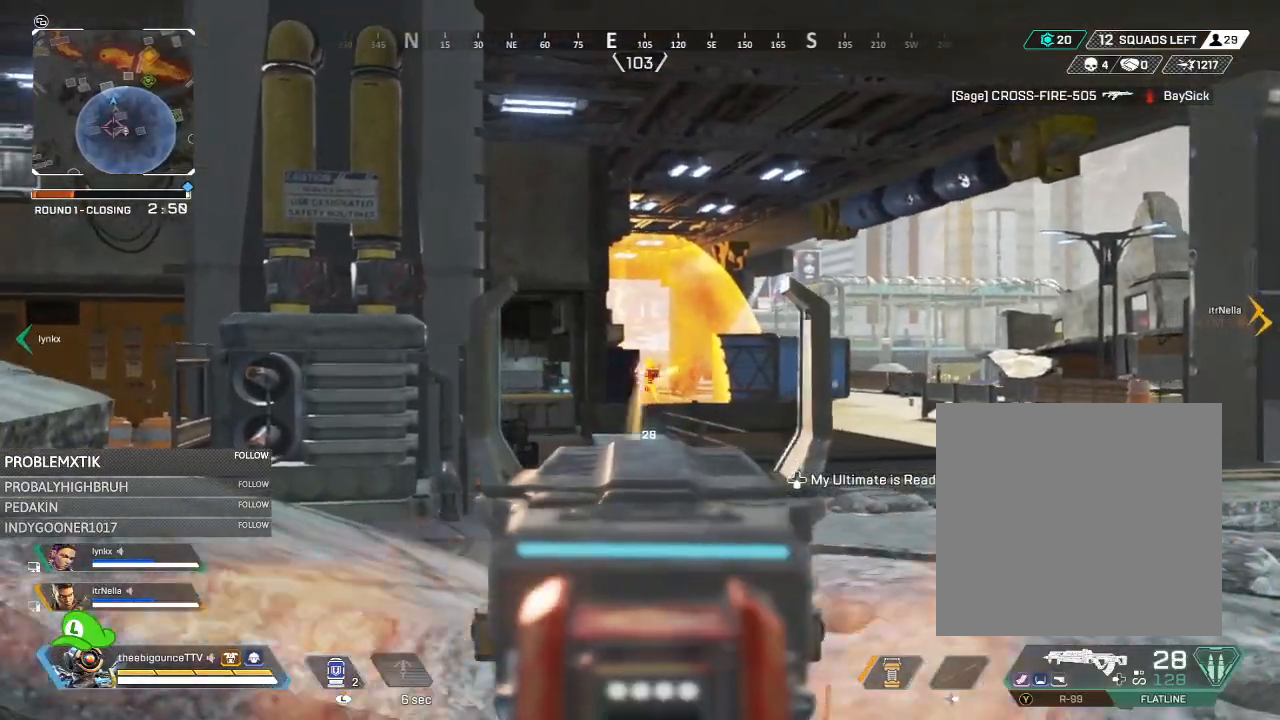
{"buttons": ["L2"], "left_stick": "left", "right_stick": "center", "events": [[100, "right_stick", "down-right"], [200, "R2", "up"], [266, "left_stick", "left"], [333, "right_stick", "right"], [433, "right_stick", "center"]]}
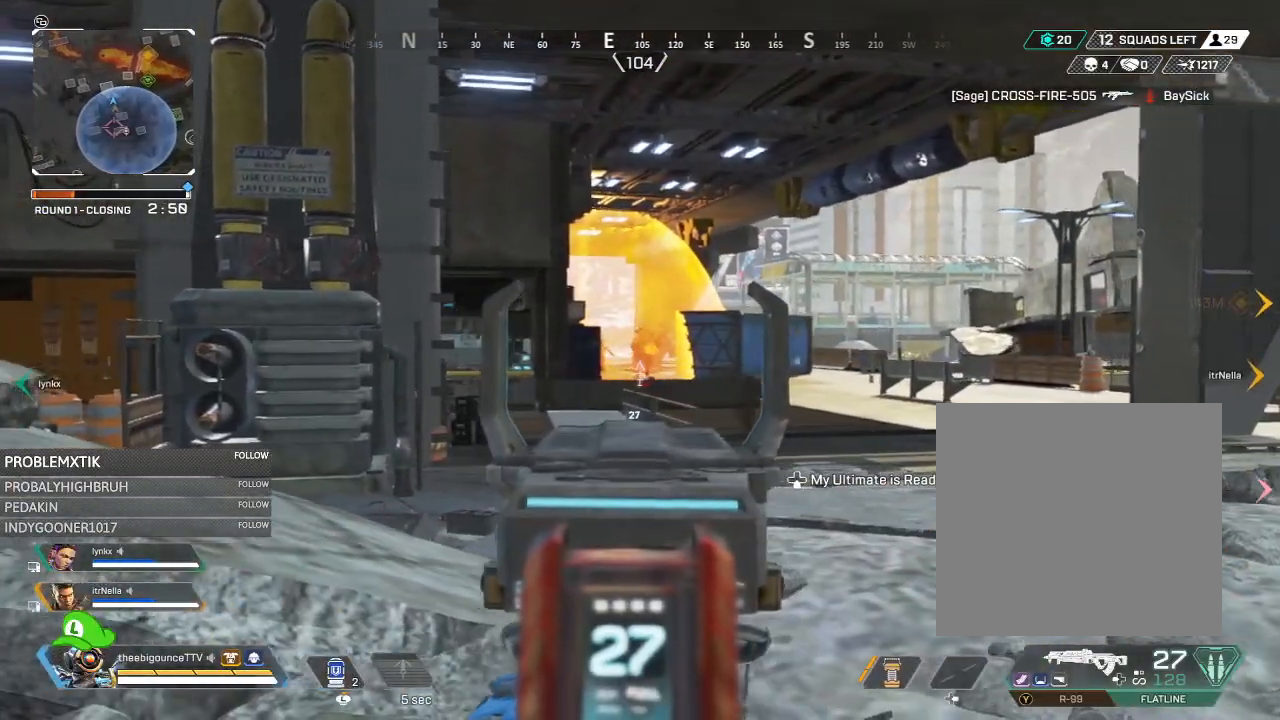
{"buttons": ["L2"], "left_stick": "left", "right_stick": "right", "events": [[67, "right_stick", "up-right"], [200, "right_stick", "center"], [334, "right_stick", "right"]]}
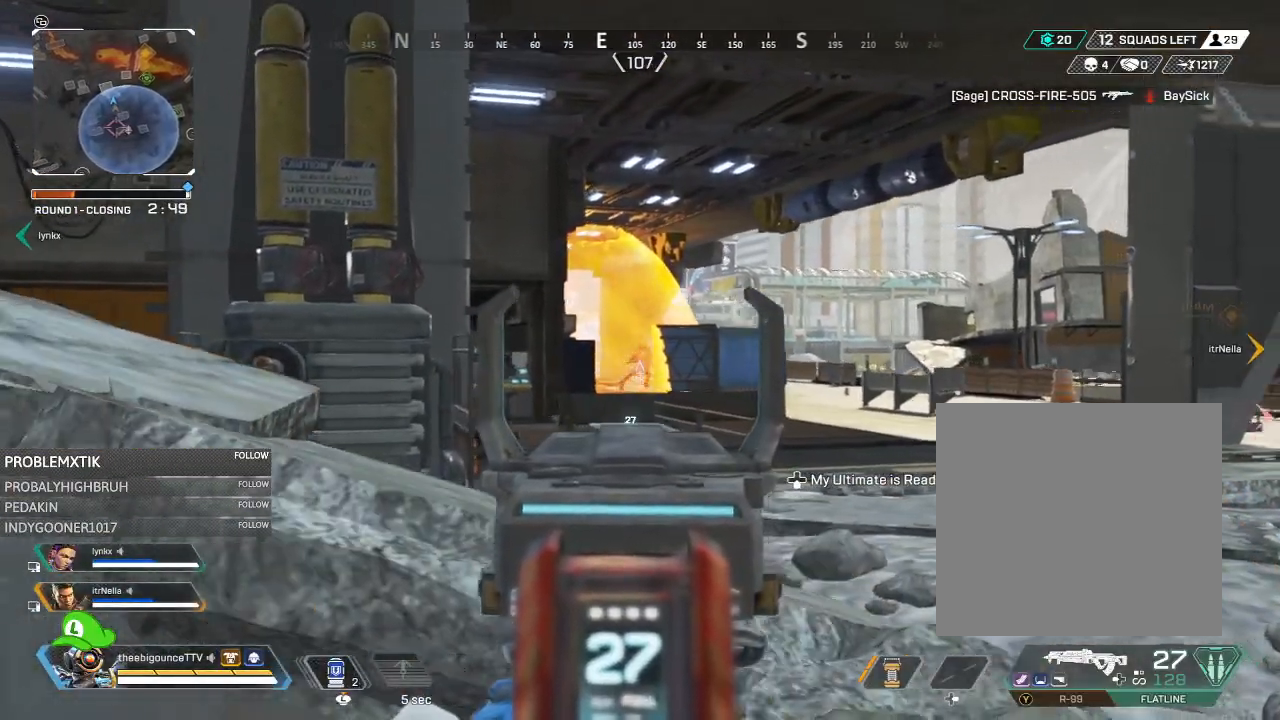
{"buttons": ["L2"], "left_stick": "right", "right_stick": "center", "events": [[100, "right_stick", "center"], [233, "left_stick", "up-right"], [333, "right_stick", "left"], [367, "left_stick", "right"], [500, "right_stick", "center"]]}
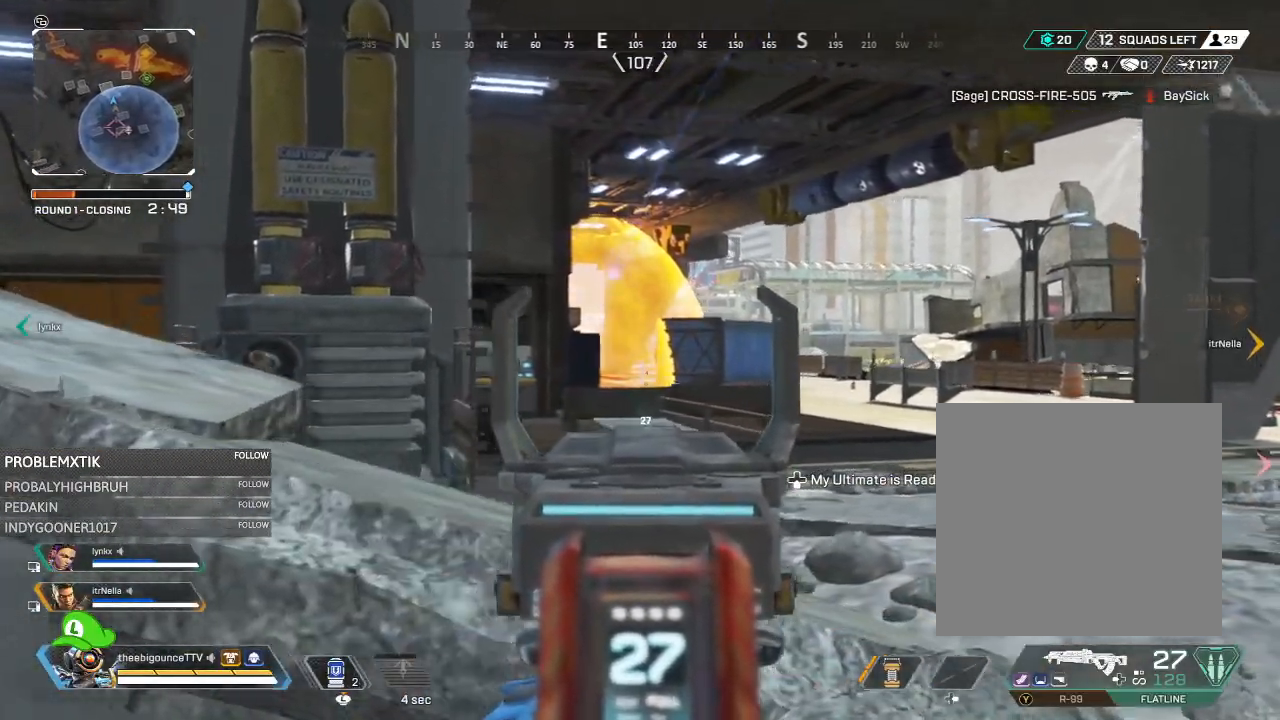
{"buttons": [], "left_stick": "right", "right_stick": "center", "events": [[67, "right_stick", "left"], [267, "L2", "up"], [367, "right_stick", "center"]]}
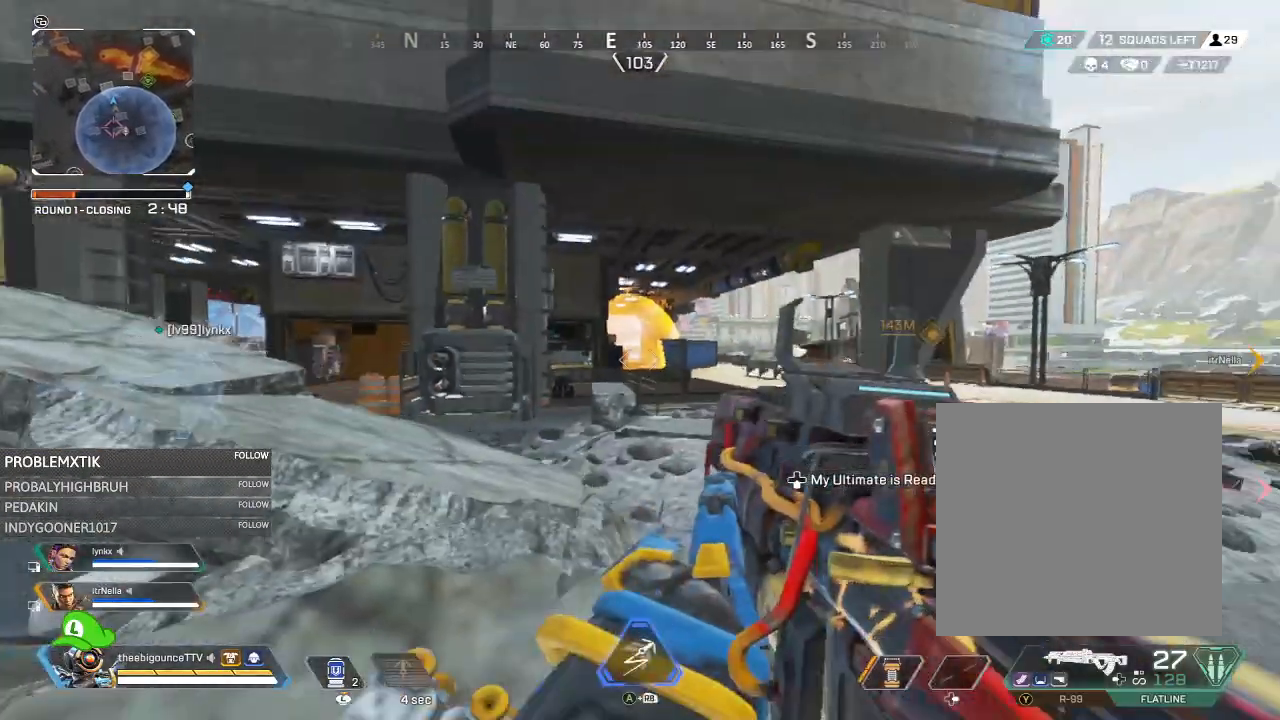
{"buttons": ["L2"], "left_stick": "right", "right_stick": "center", "events": [[33, "right_stick", "left"], [133, "right_stick", "center"], [216, "L2", "down"], [350, "right_stick", "left"], [500, "right_stick", "center"]]}
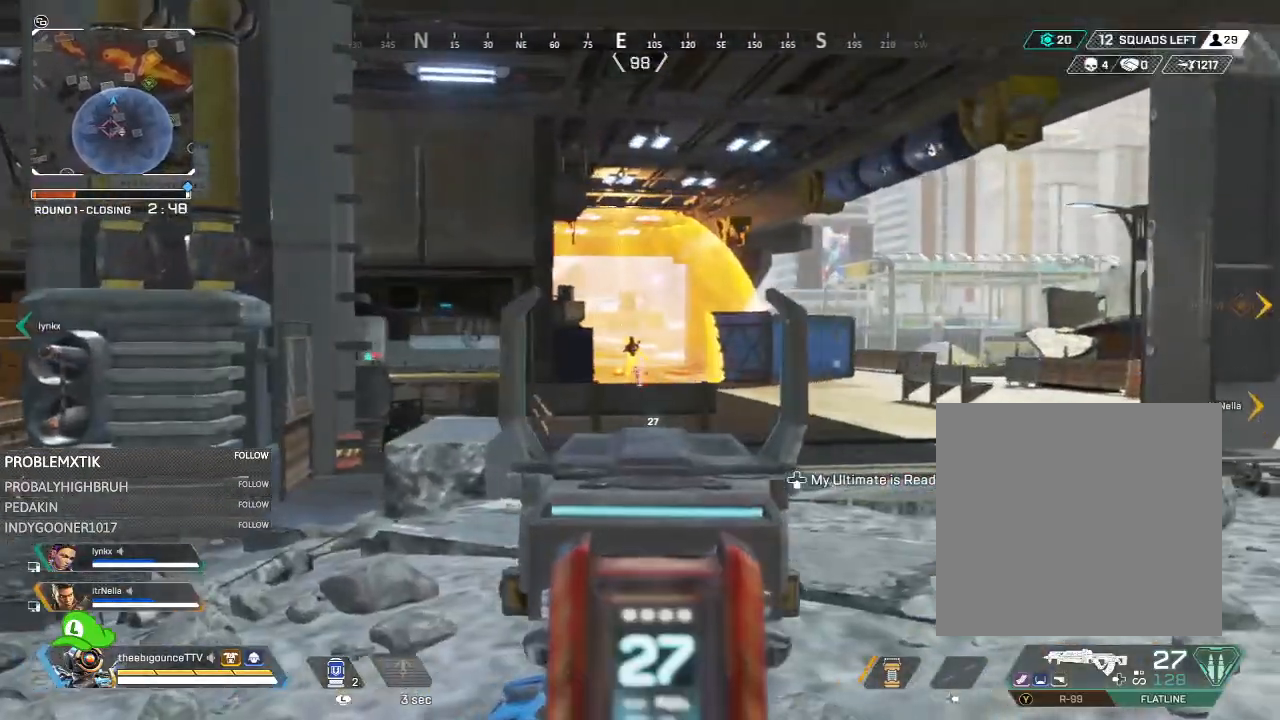
{"buttons": ["L2", "R2"], "left_stick": "right", "right_stick": "down-right", "events": [[100, "right_stick", "left"], [300, "R2", "down"], [367, "right_stick", "down"], [501, "right_stick", "down-right"]]}
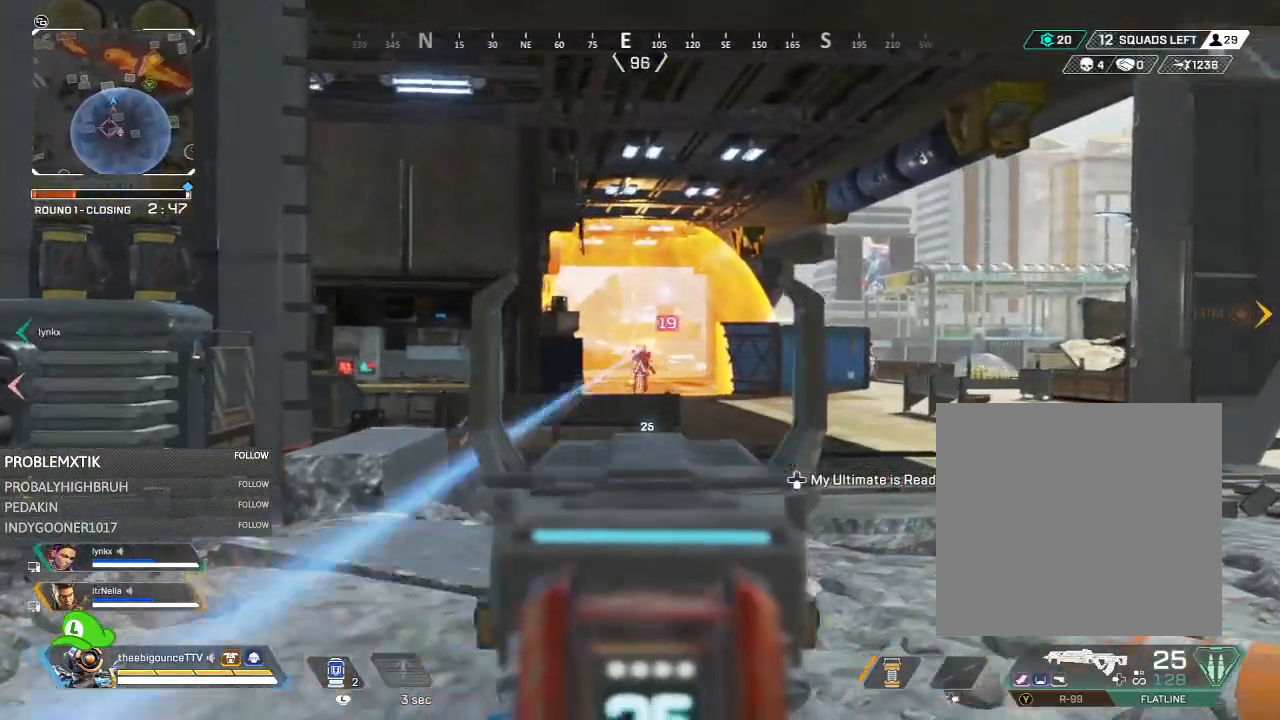
{"buttons": ["L2", "R2"], "left_stick": "right", "right_stick": "down", "events": [[133, "right_stick", "down-left"], [267, "right_stick", "down"]]}
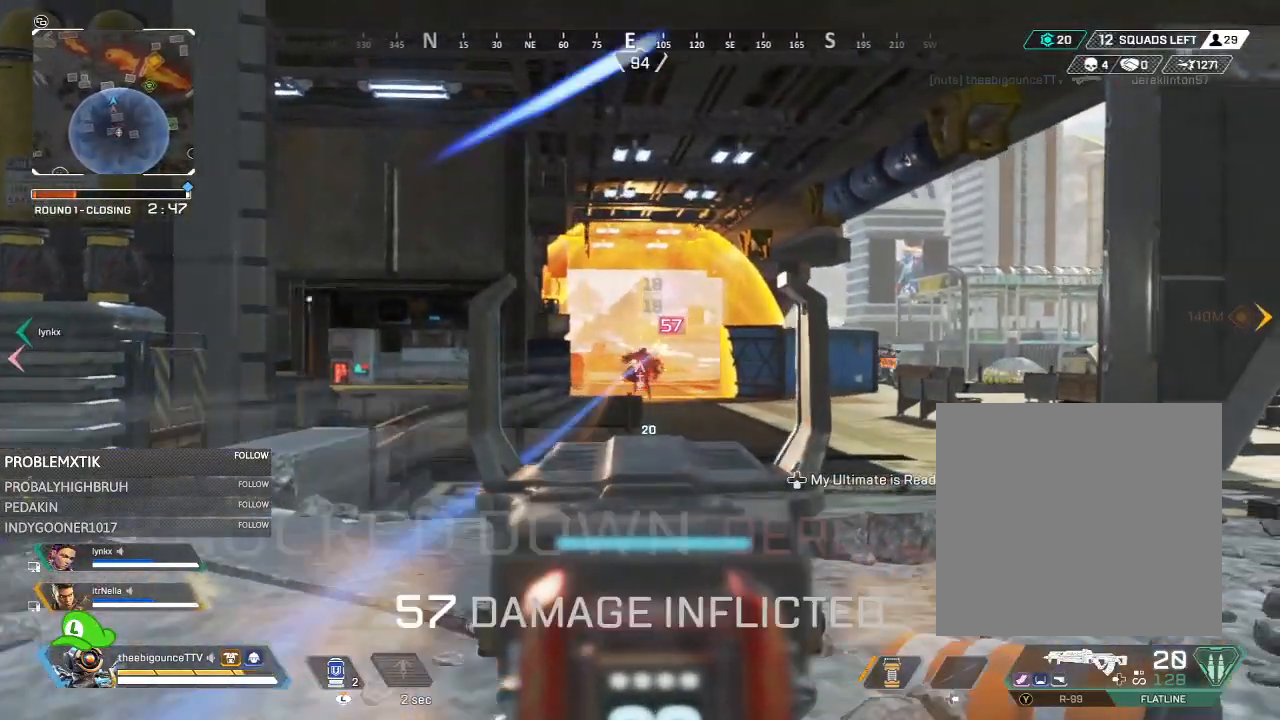
{"buttons": ["L2"], "left_stick": "right", "right_stick": "center", "events": [[84, "left_stick", "up-right"], [151, "right_stick", "down-left"], [267, "L2", "up"], [267, "right_stick", "right"], [301, "R2", "up"], [367, "right_stick", "center"], [434, "L2", "down"], [501, "left_stick", "right"]]}
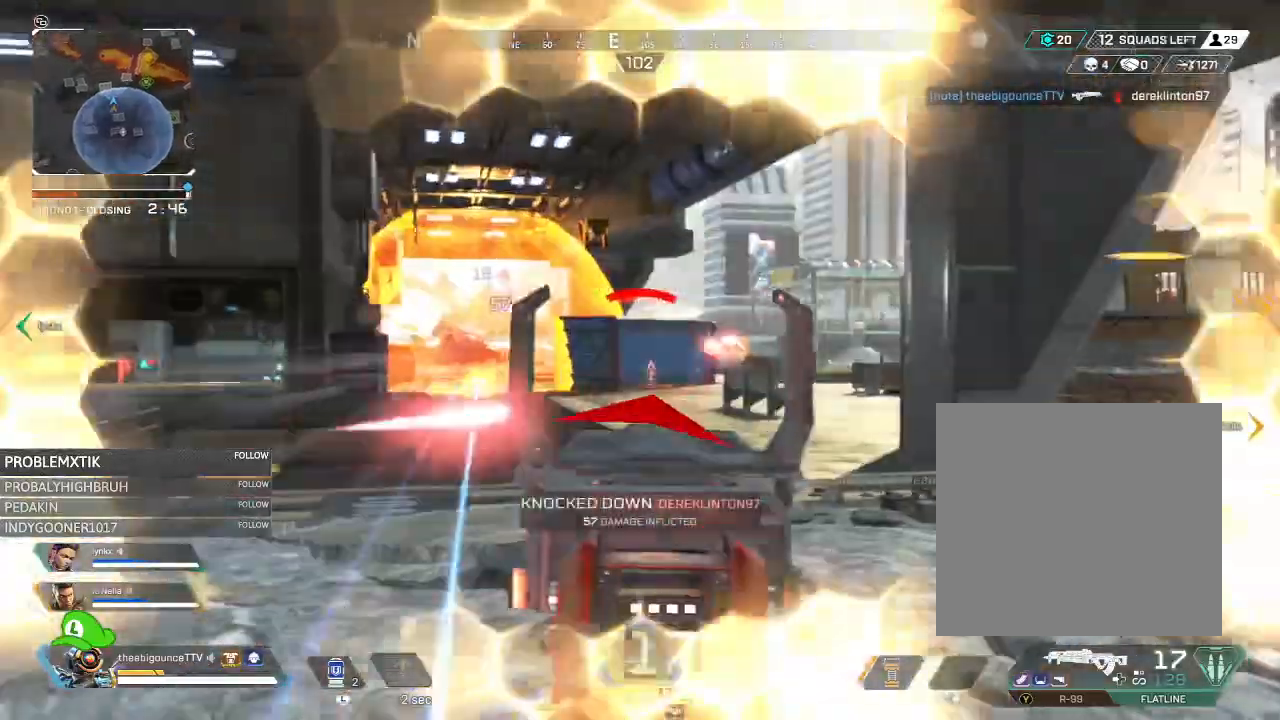
{"buttons": ["L2", "R2"], "left_stick": "left", "right_stick": "down-right", "events": [[67, "right_stick", "up"], [167, "right_stick", "right"], [233, "left_stick", "left"], [267, "R2", "down"], [300, "right_stick", "down"], [467, "right_stick", "down-right"]]}